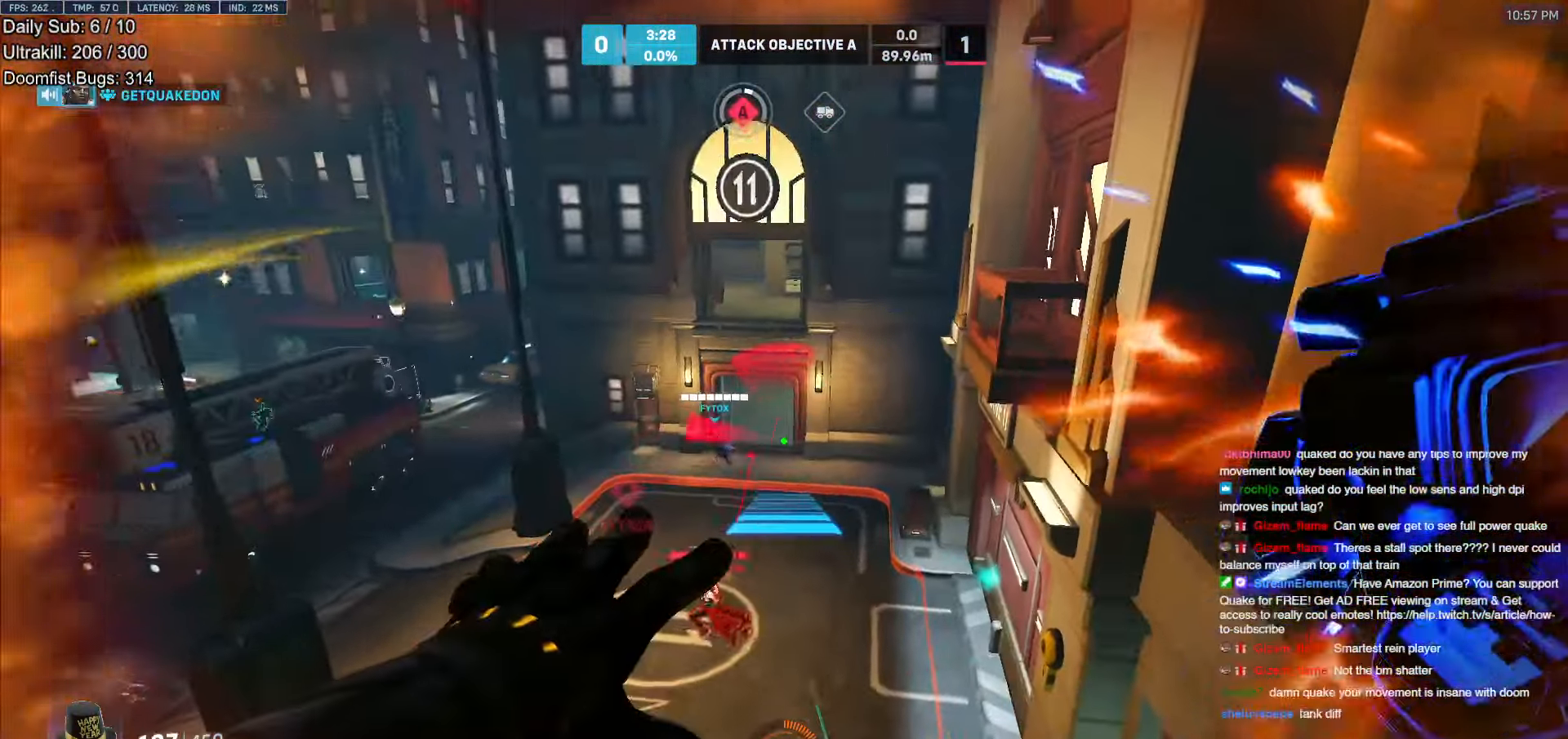
Gameplay with keyboard and mouse; each line is a JSON object with the keys and mouse buttons held at the frame after it. "events" lists presses ("down") and releases ("up") of "a", "ctrl", "d", "e", "f", "melee", "q", "r", "s", "shift", "space", "w", "mouse_left" and "mouse_right" between this image and that frame as [ms after this image, input, new state], when the widget could be followed in between. "mouse_left", "mouse_right" = the "left", "right" buttons of the "mouse" list. No other keys are recorded. Mouse movement is not recorded. Key names are as the overlay labels them; some are game actions (e.g. jump) rather than physical keys.
{"keys": ["w"], "mouse": [], "events": [[67, "space", "up"], [150, "mouse_right", "up"], [433, "space", "down"], [483, "space", "up"]]}
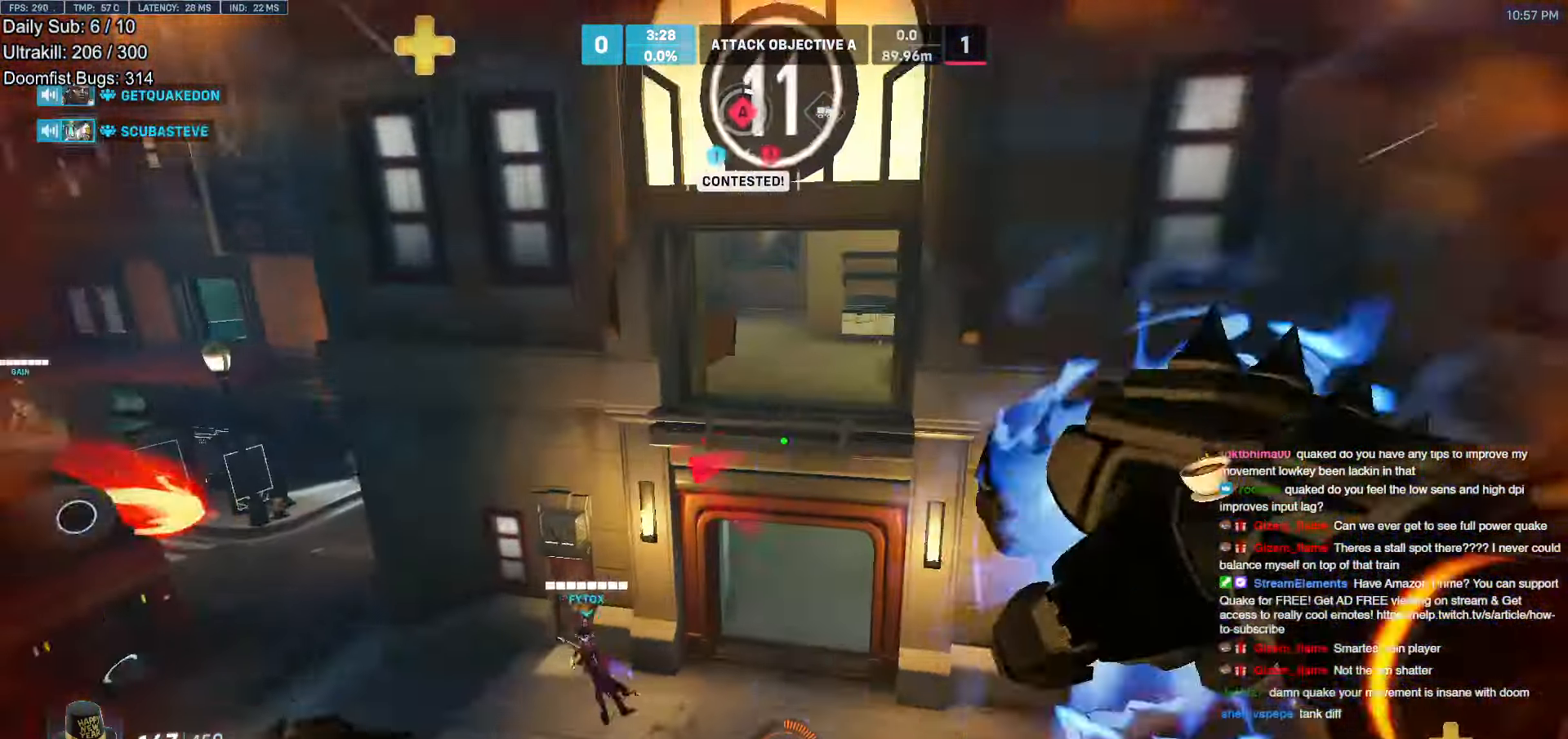
{"keys": ["w"], "mouse": [], "events": []}
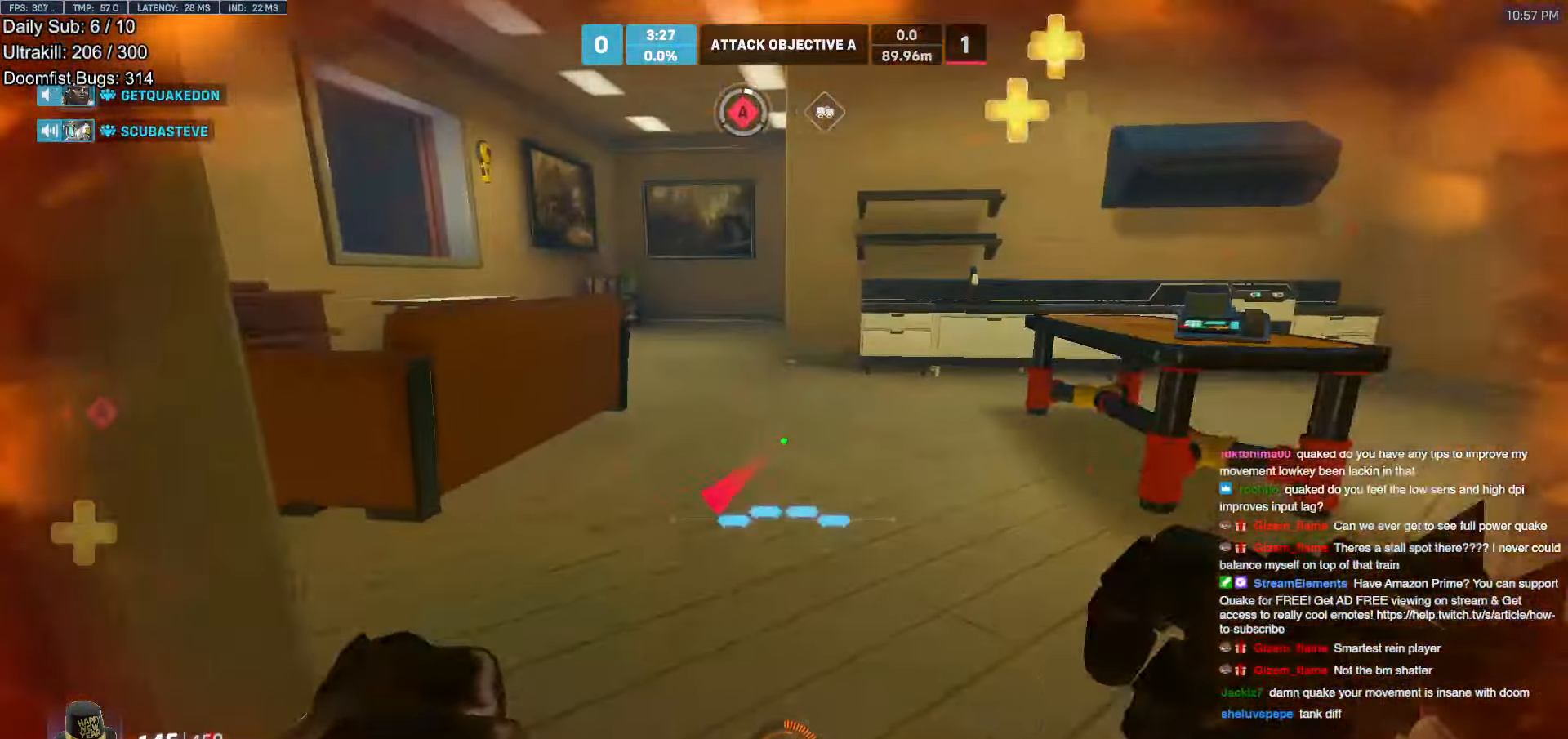
{"keys": ["w"], "mouse": [], "events": []}
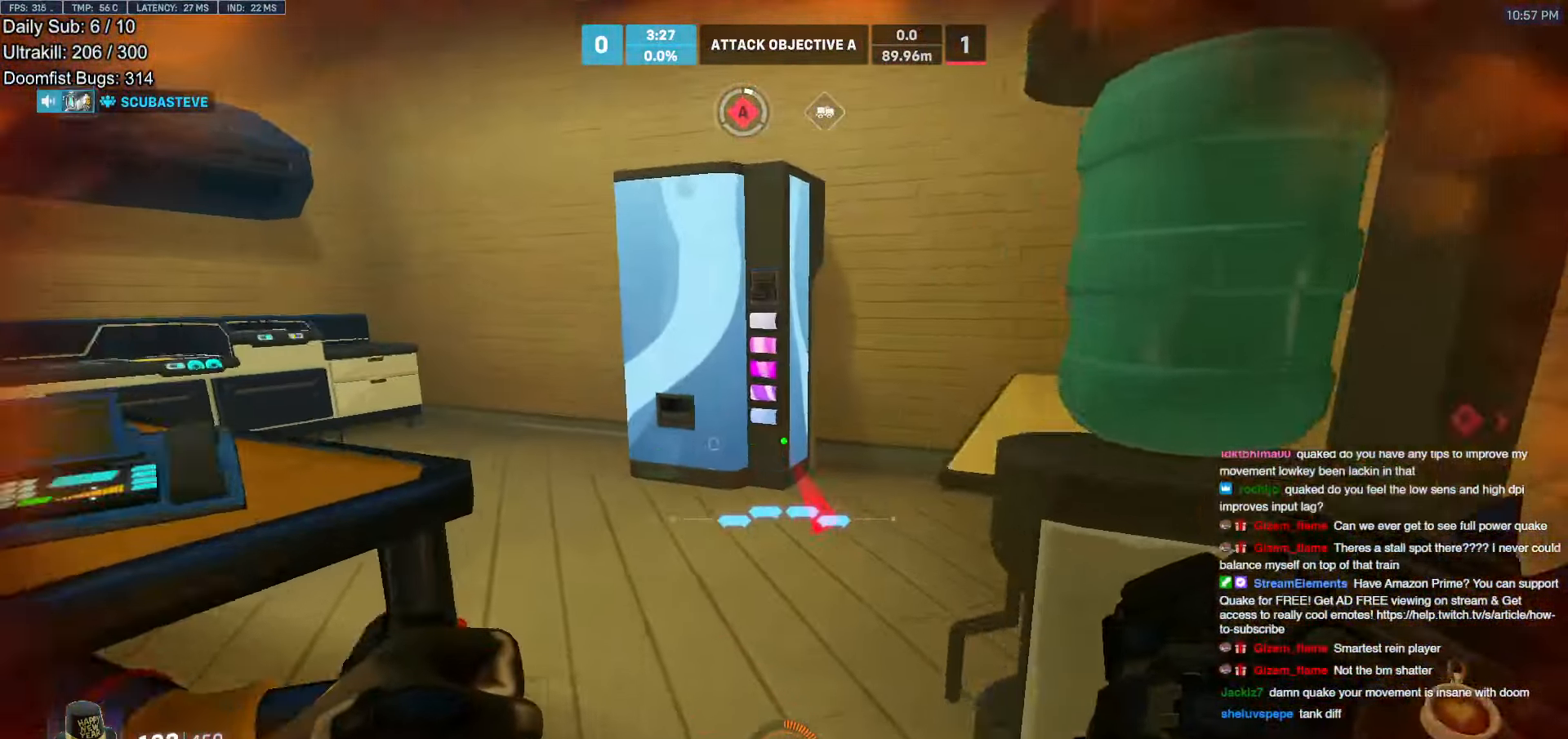
{"keys": ["space", "w"], "mouse": [], "events": [[433, "space", "down"]]}
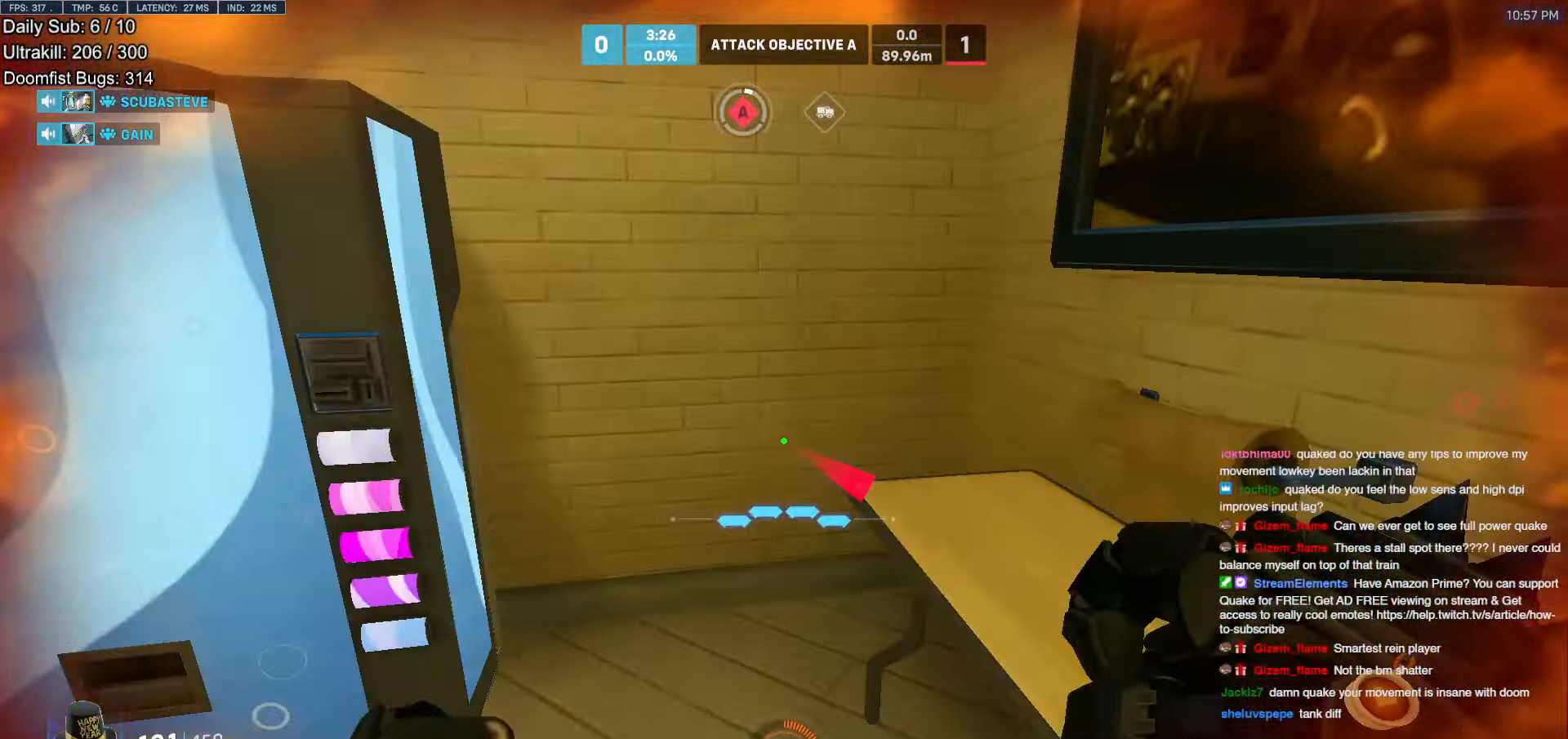
{"keys": [], "mouse": [], "events": [[17, "space", "up"], [67, "a", "down"], [167, "a", "up"], [450, "w", "up"]]}
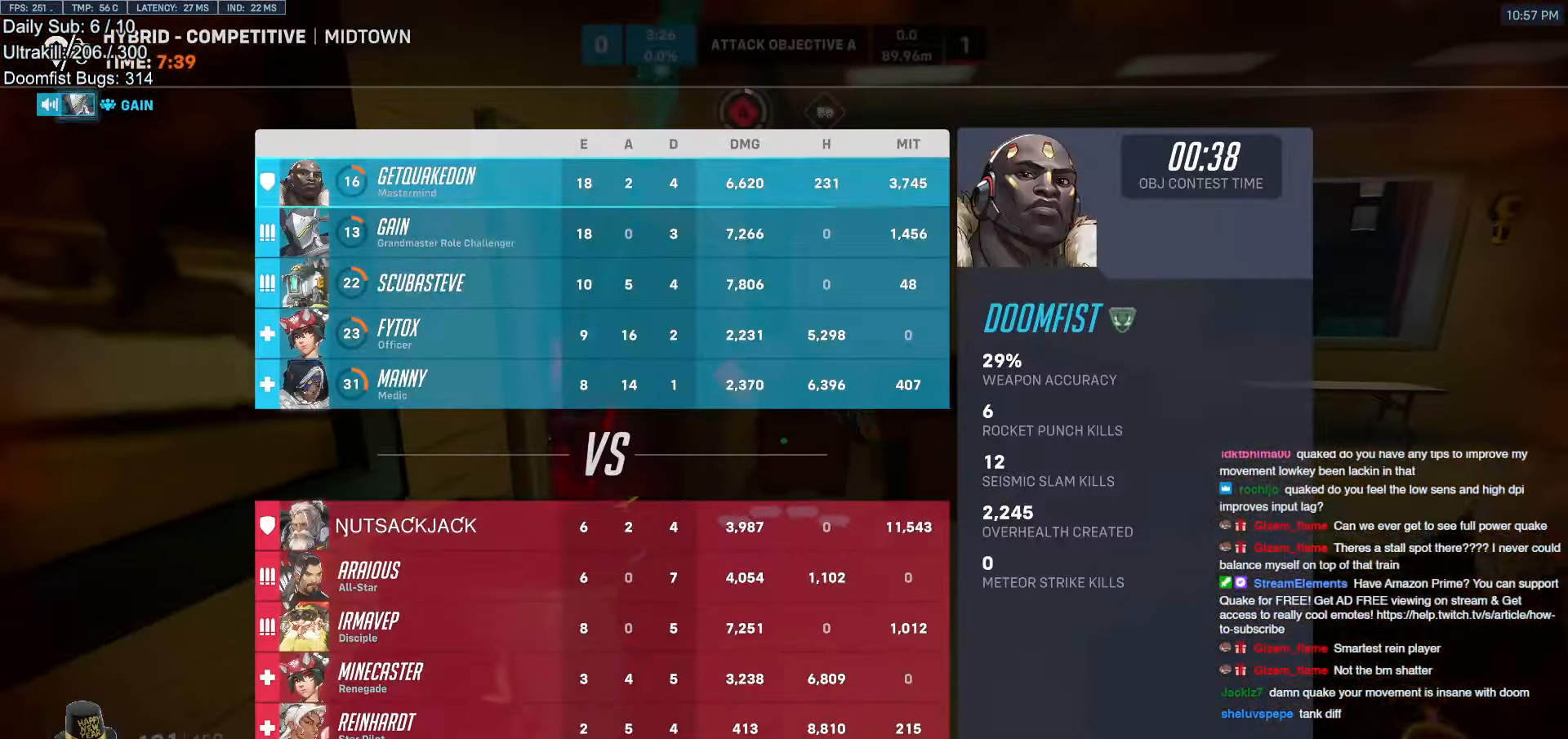
{"keys": ["d", "w"], "mouse": [], "events": [[233, "d", "down"], [283, "w", "down"], [333, "space", "down"], [467, "space", "up"]]}
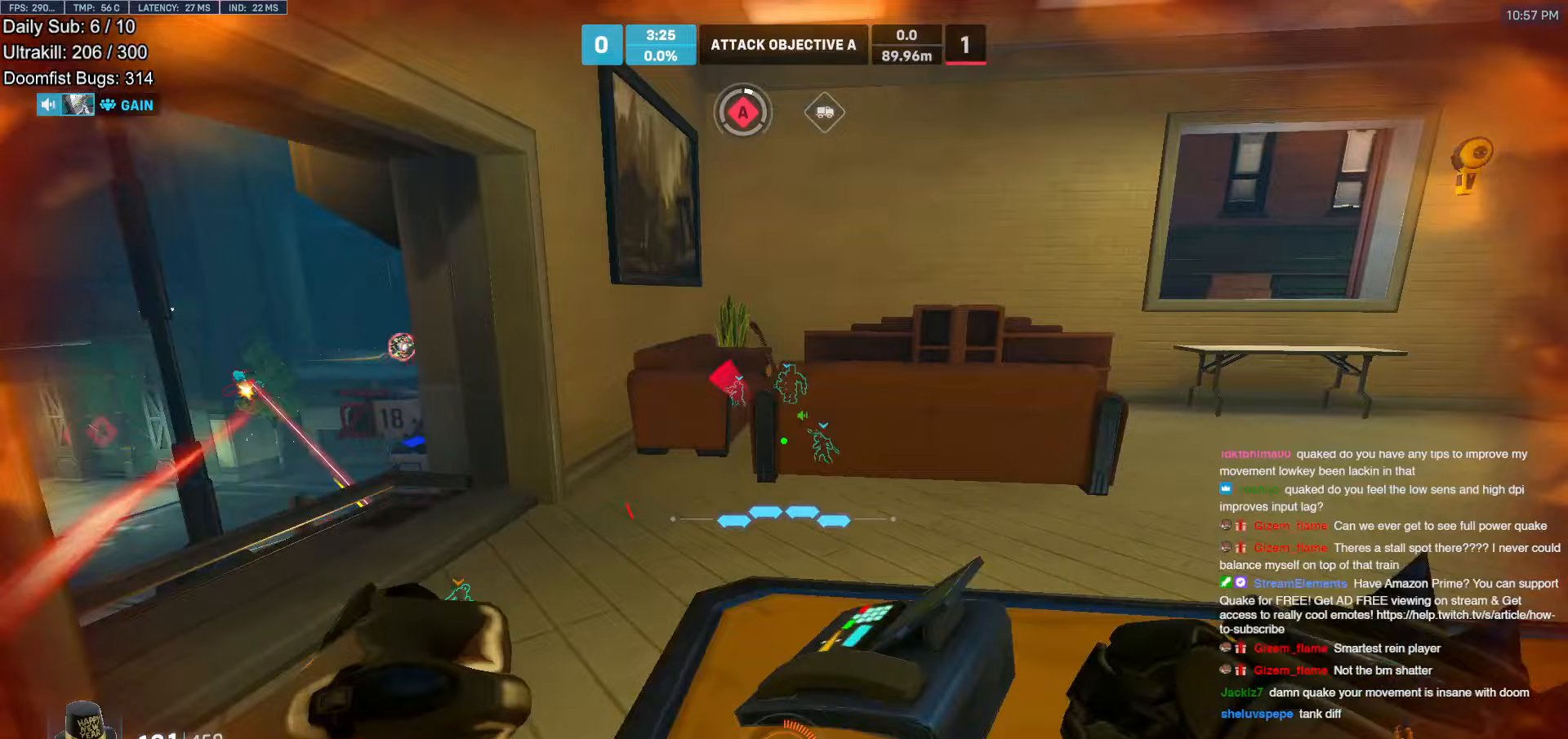
{"keys": ["d"], "mouse": [], "events": [[17, "w", "up"], [300, "w", "down"], [333, "space", "down"], [483, "space", "up"], [483, "w", "up"]]}
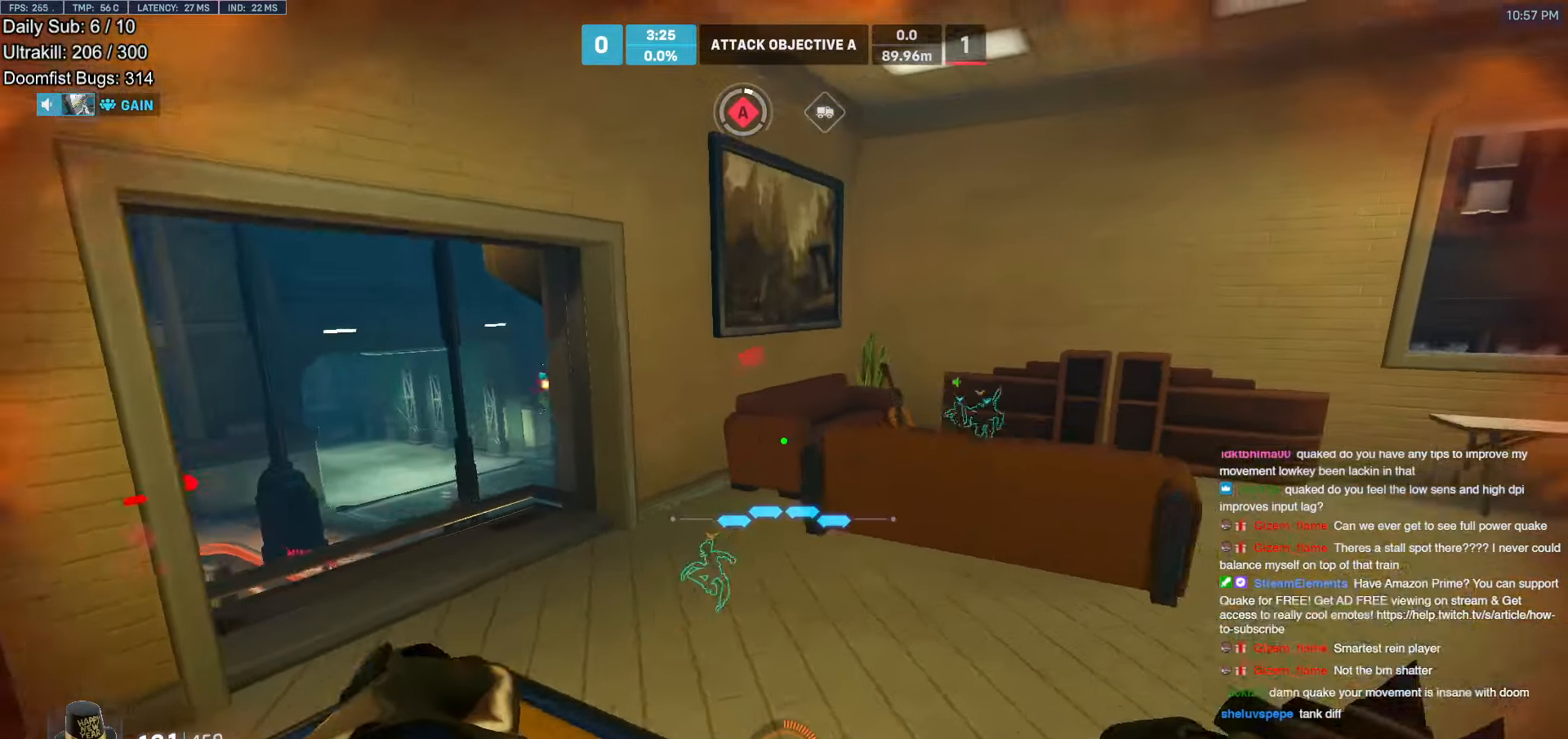
{"keys": ["d"], "mouse": [], "events": [[167, "w", "down"], [400, "w", "up"]]}
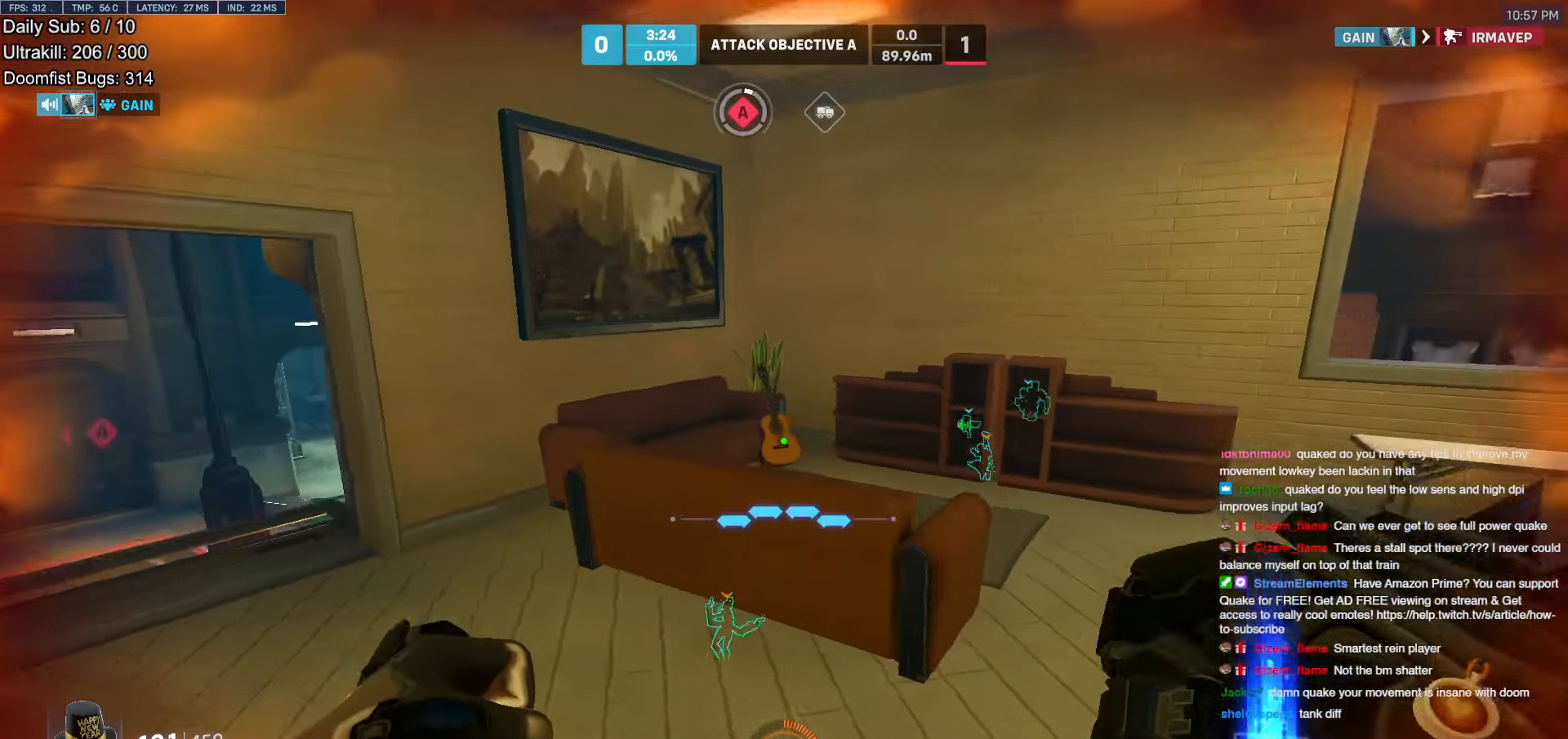
{"keys": ["d", "w"], "mouse": [], "events": [[33, "w", "down"]]}
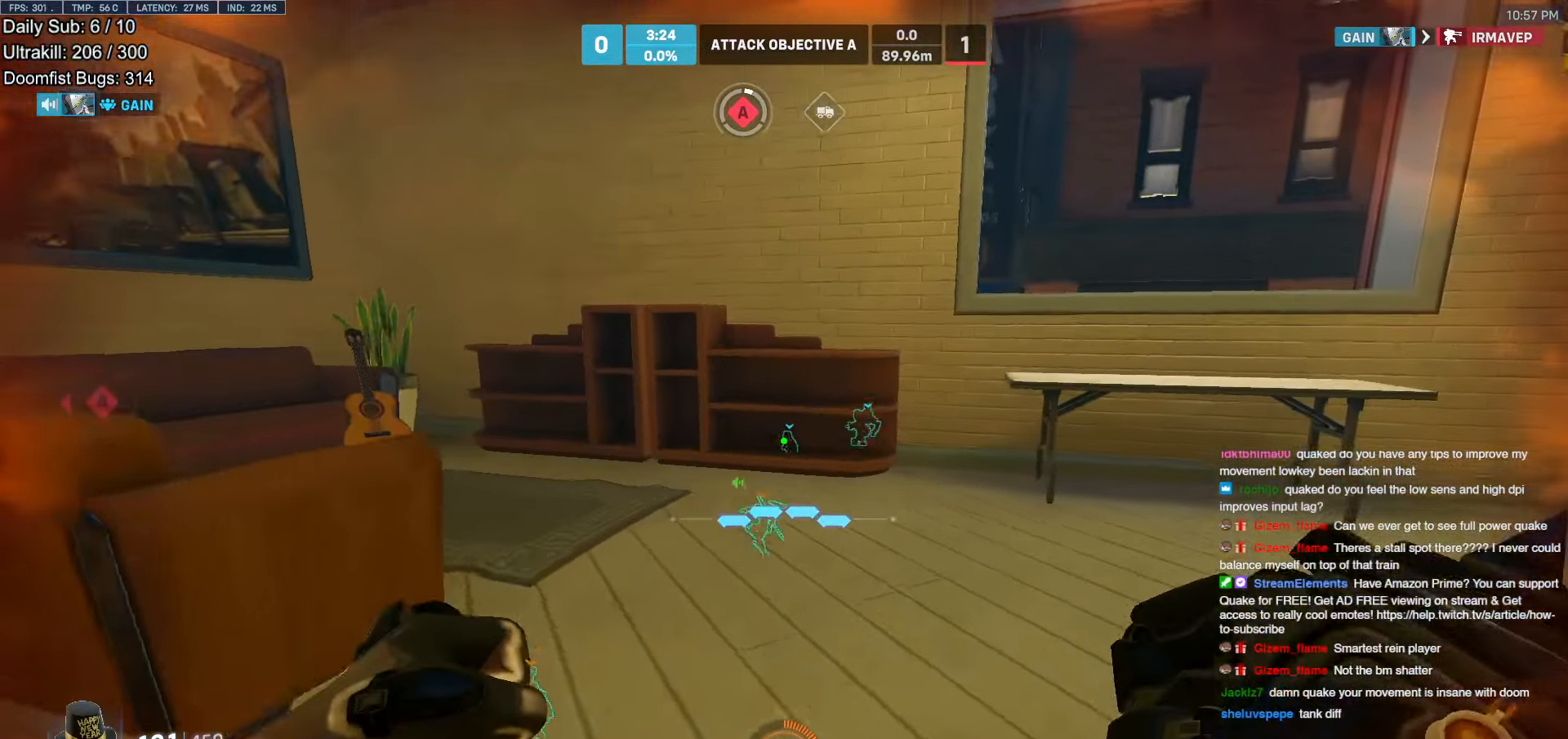
{"keys": ["d", "w"], "mouse": [], "events": [[333, "d", "up"], [483, "d", "down"]]}
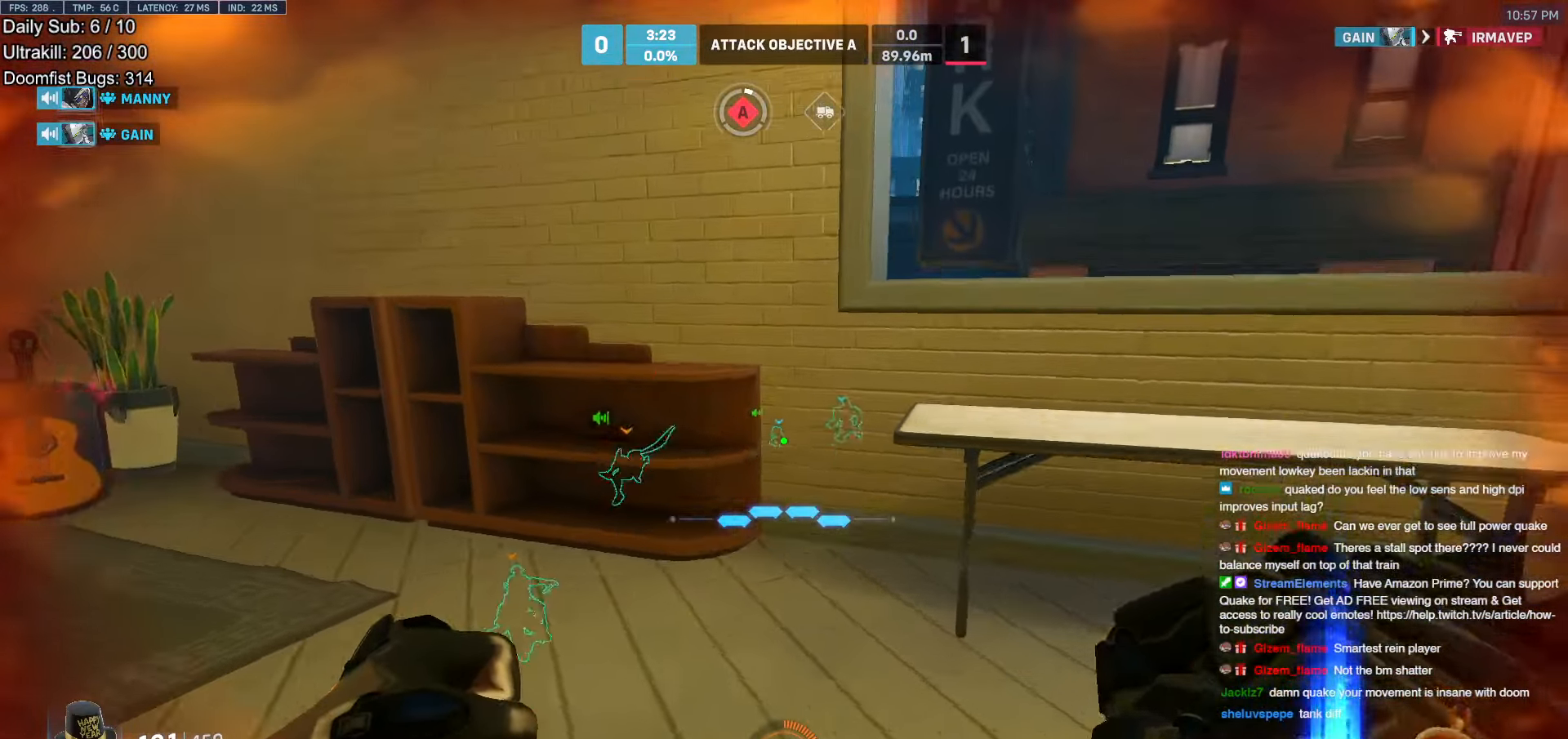
{"keys": ["w"], "mouse": [], "events": [[33, "space", "down"], [117, "space", "up"], [350, "space", "down"], [400, "d", "up"], [400, "space", "up"]]}
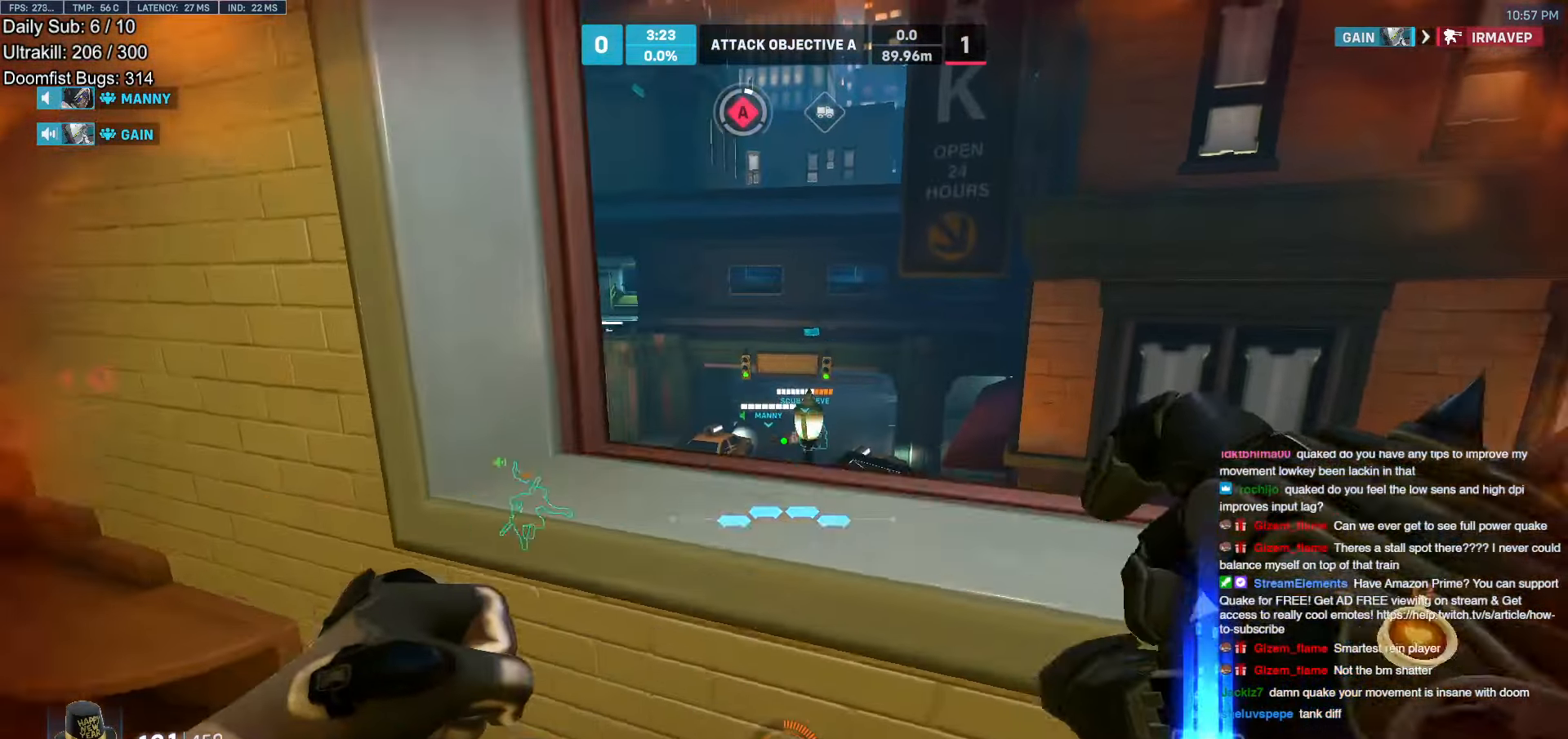
{"keys": [], "mouse": [], "events": [[83, "w", "up"]]}
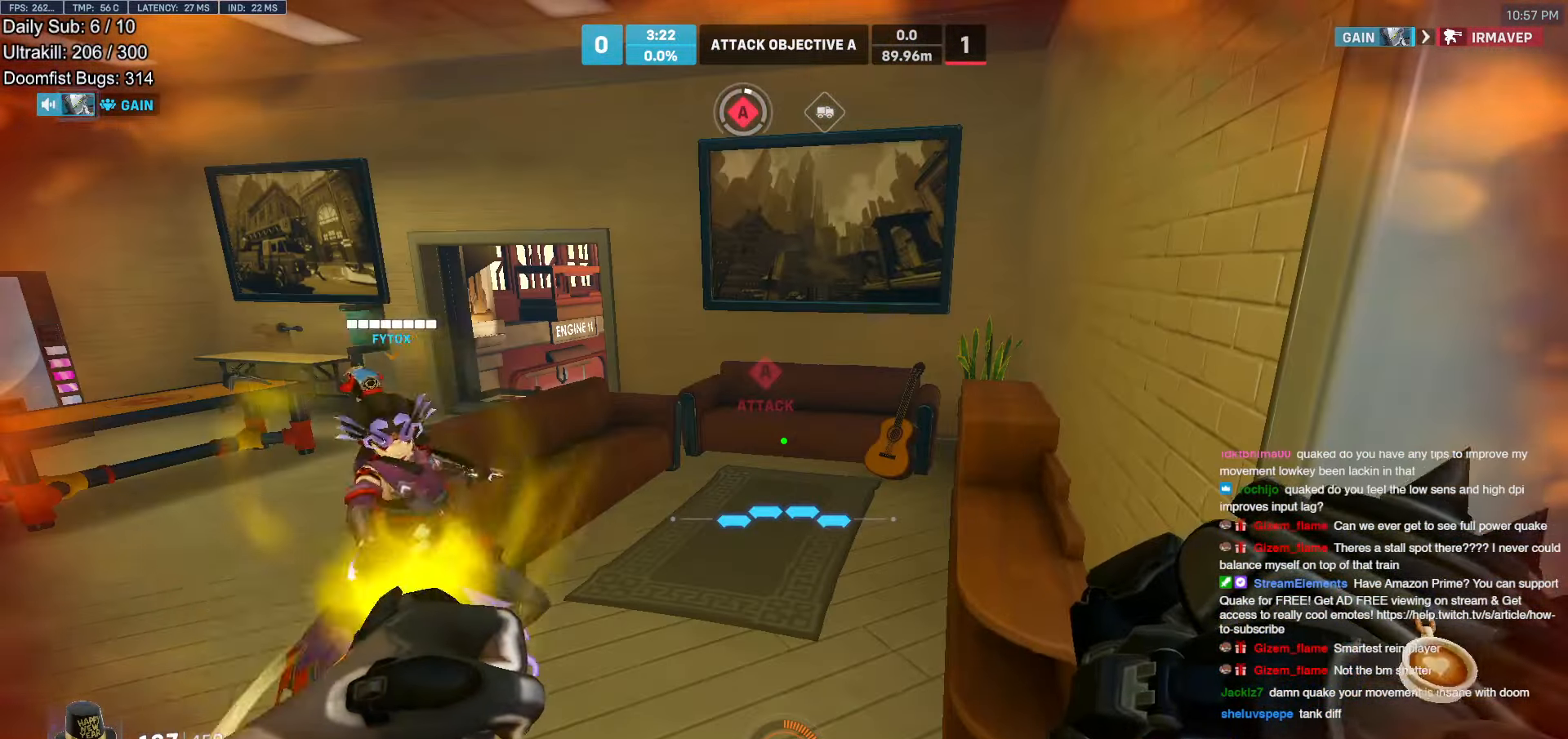
{"keys": [], "mouse": [], "events": []}
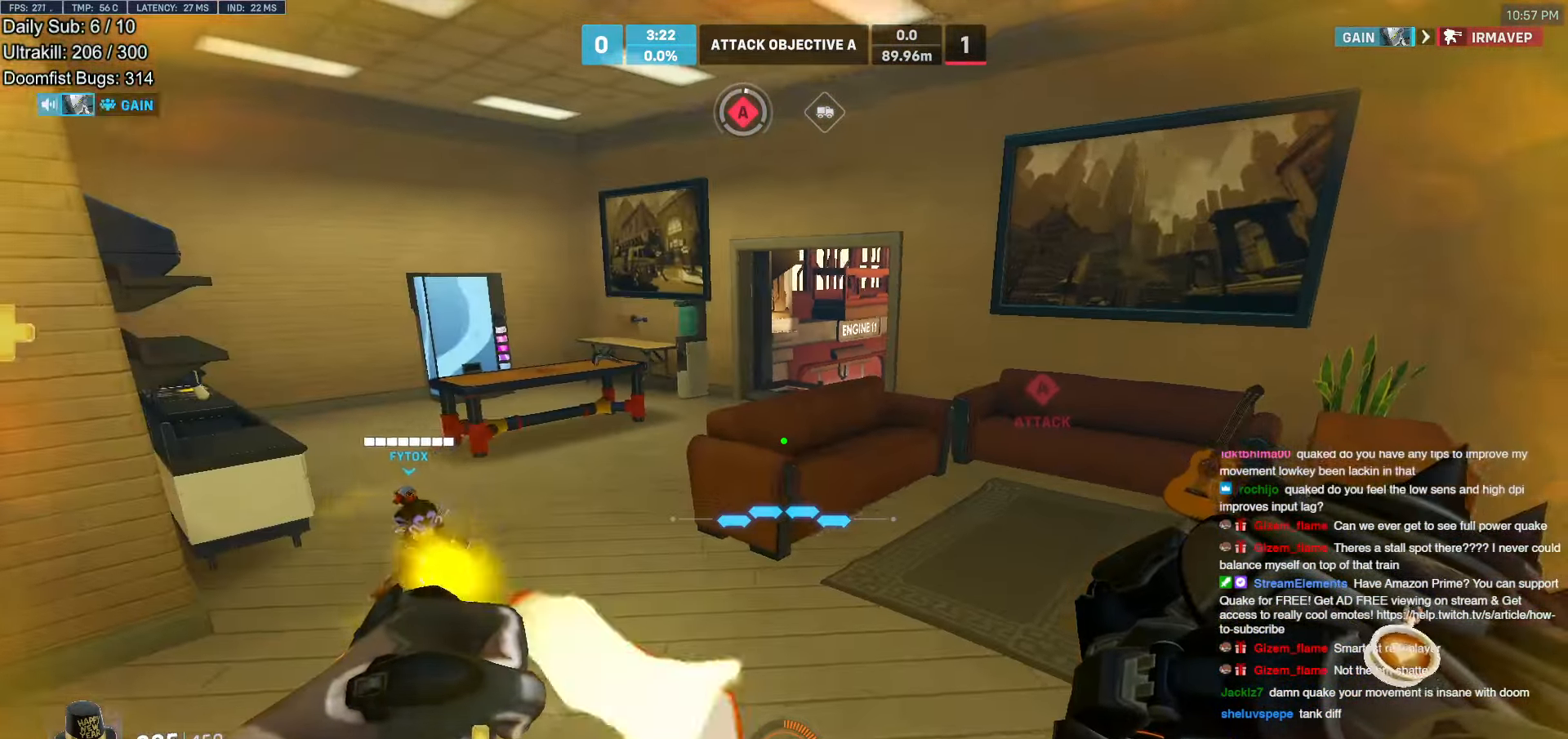
{"keys": ["d", "w"], "mouse": [], "events": [[350, "d", "down"], [400, "w", "down"], [450, "space", "down"], [500, "space", "up"]]}
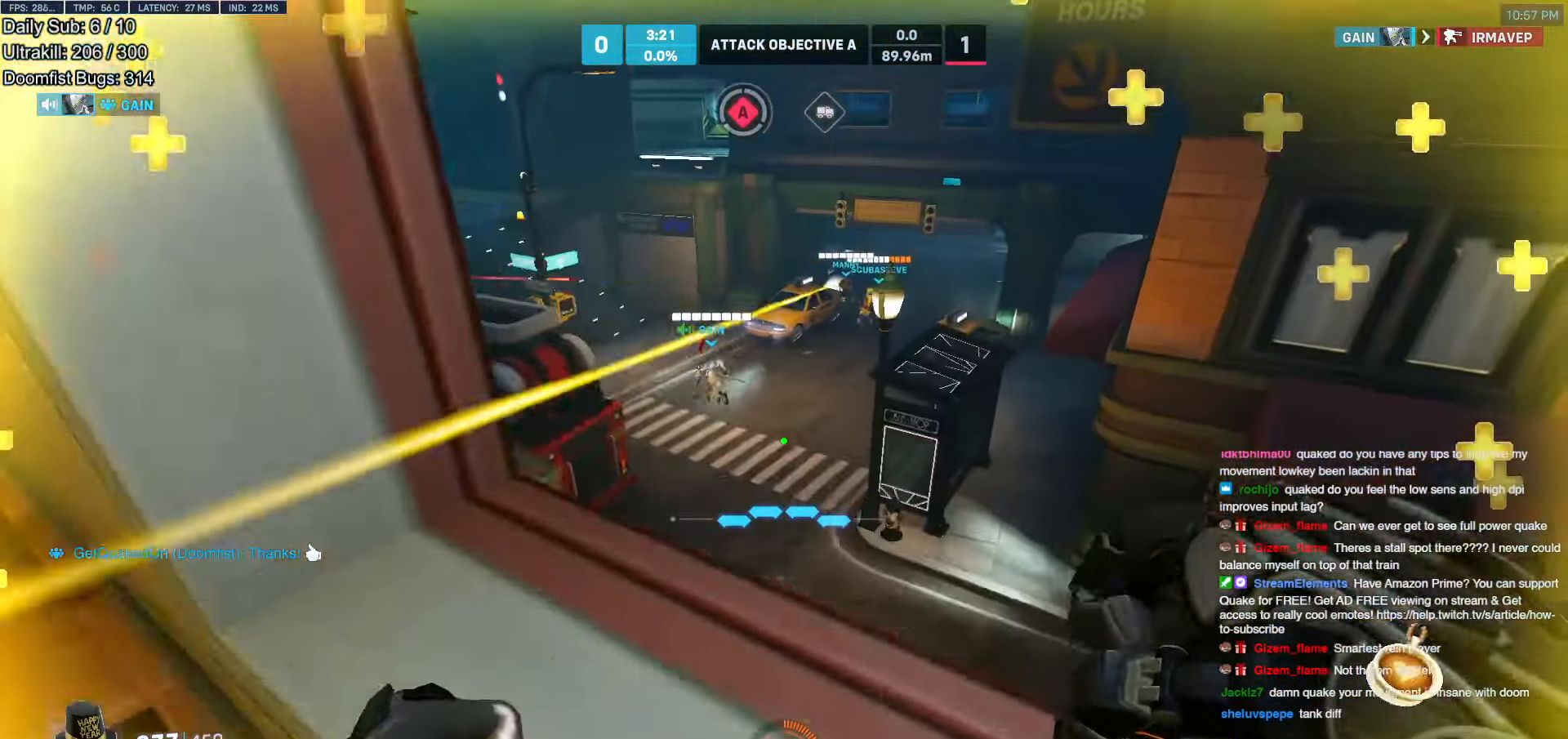
{"keys": ["d", "w"], "mouse": [], "events": [[50, "d", "up"], [283, "d", "down"], [367, "d", "up"], [467, "d", "down"]]}
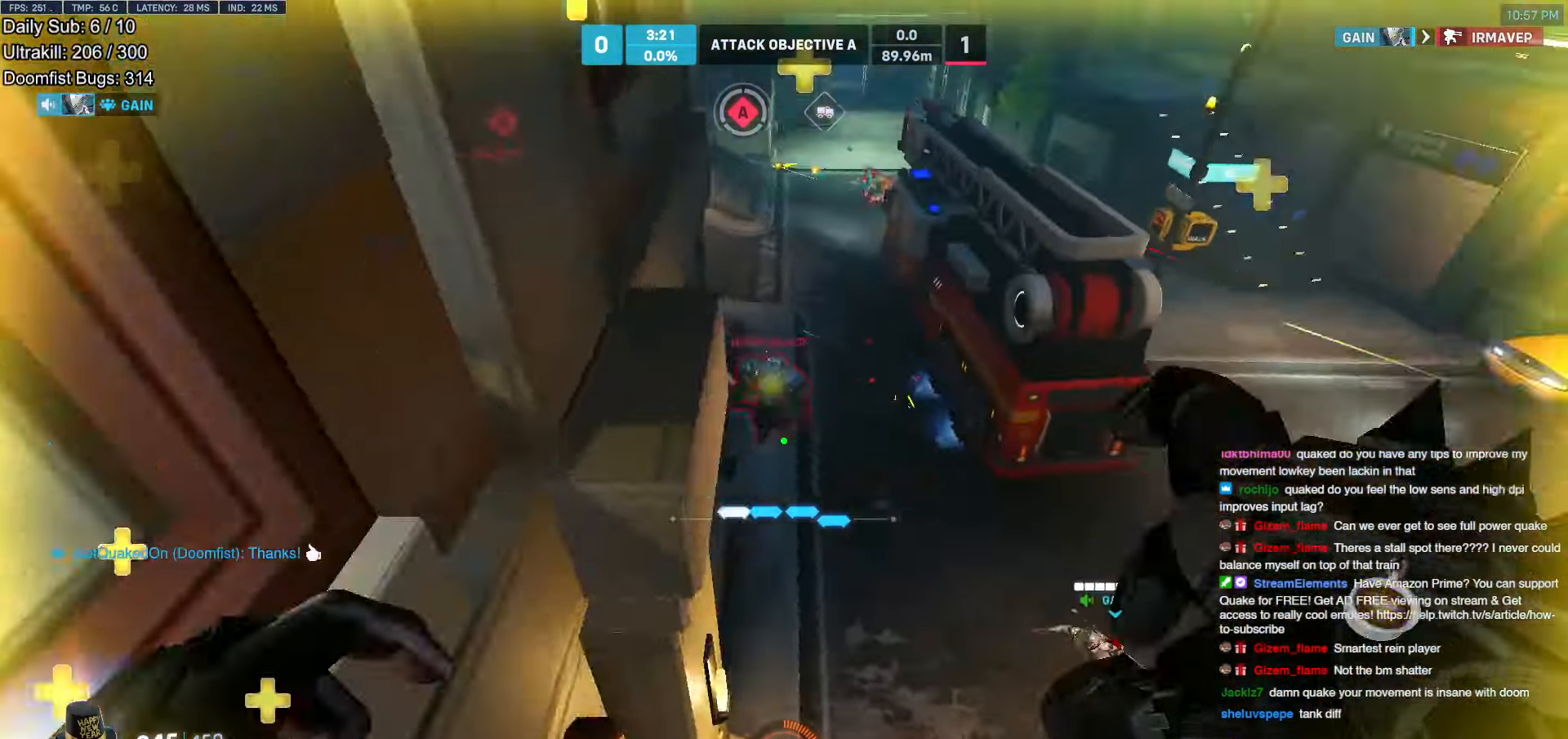
{"keys": ["d", "w"], "mouse": ["right"], "events": [[17, "mouse_left", "down"], [67, "mouse_right", "down"], [150, "mouse_left", "up"]]}
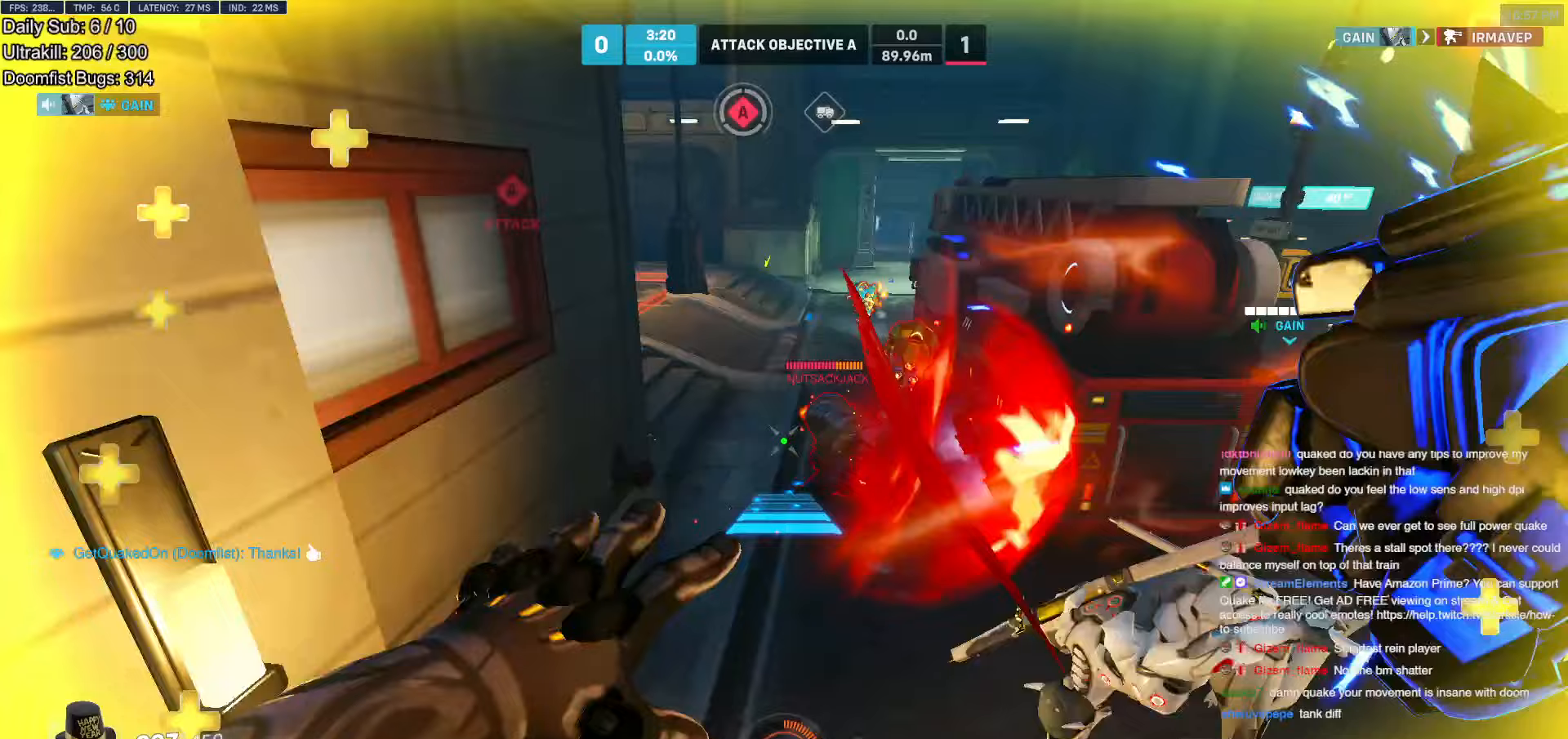
{"keys": ["w"], "mouse": [], "events": [[400, "d", "up"], [400, "mouse_right", "up"]]}
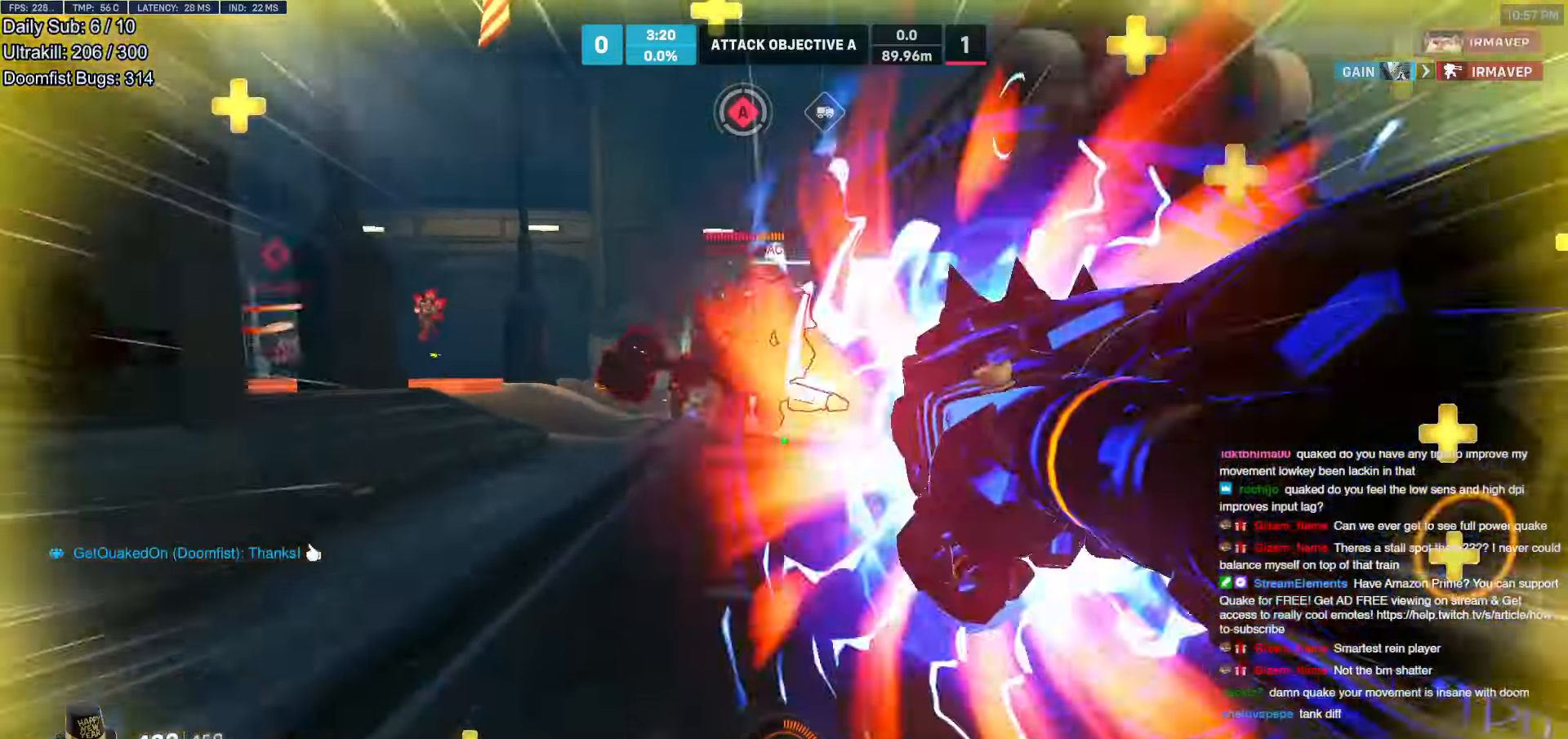
{"keys": ["w"], "mouse": [], "events": [[133, "e", "down"], [133, "space", "down"], [183, "e", "up"], [183, "space", "up"]]}
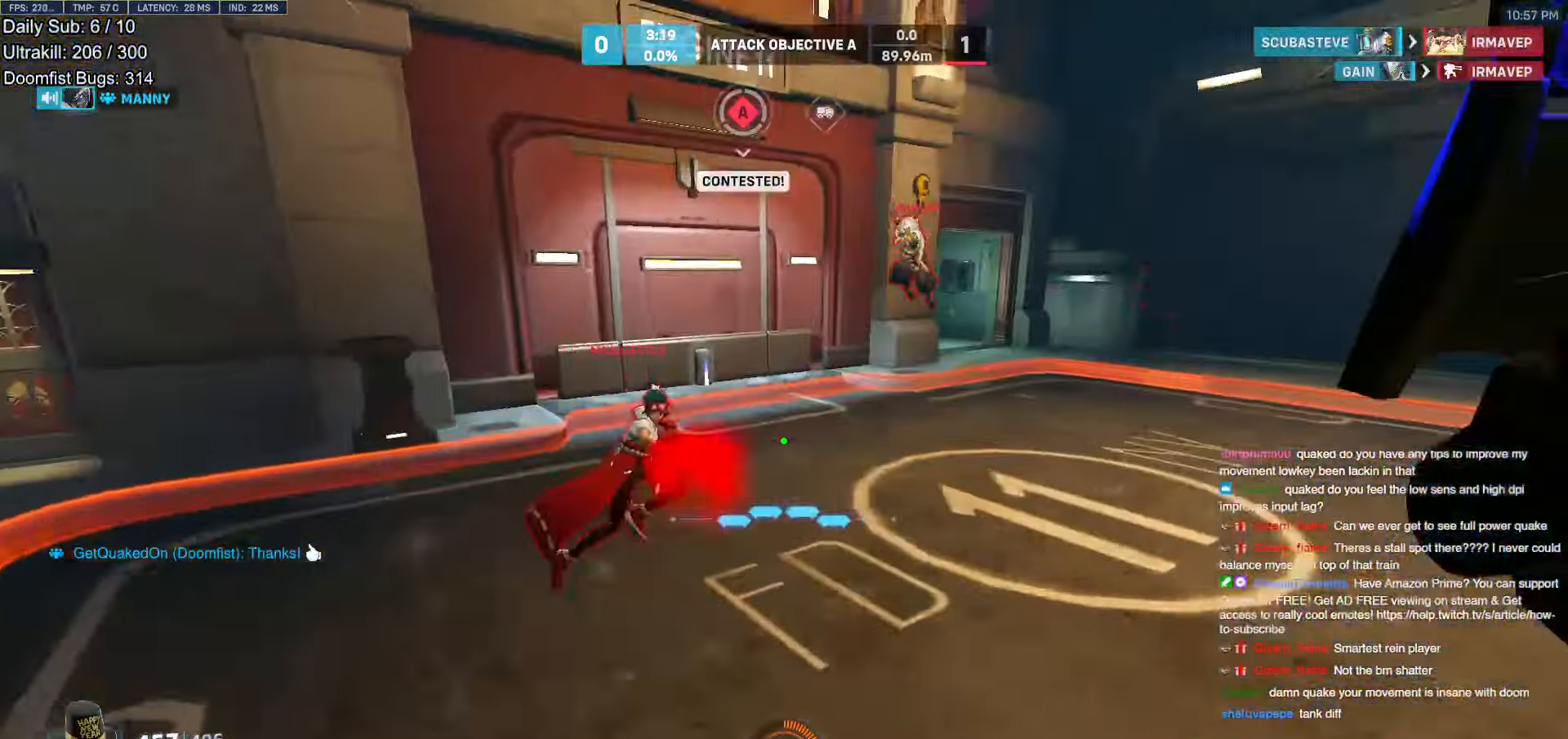
{"keys": ["s", "space"], "mouse": [], "events": [[67, "a", "down"], [150, "w", "up"], [300, "s", "down"], [383, "a", "up"], [483, "space", "down"]]}
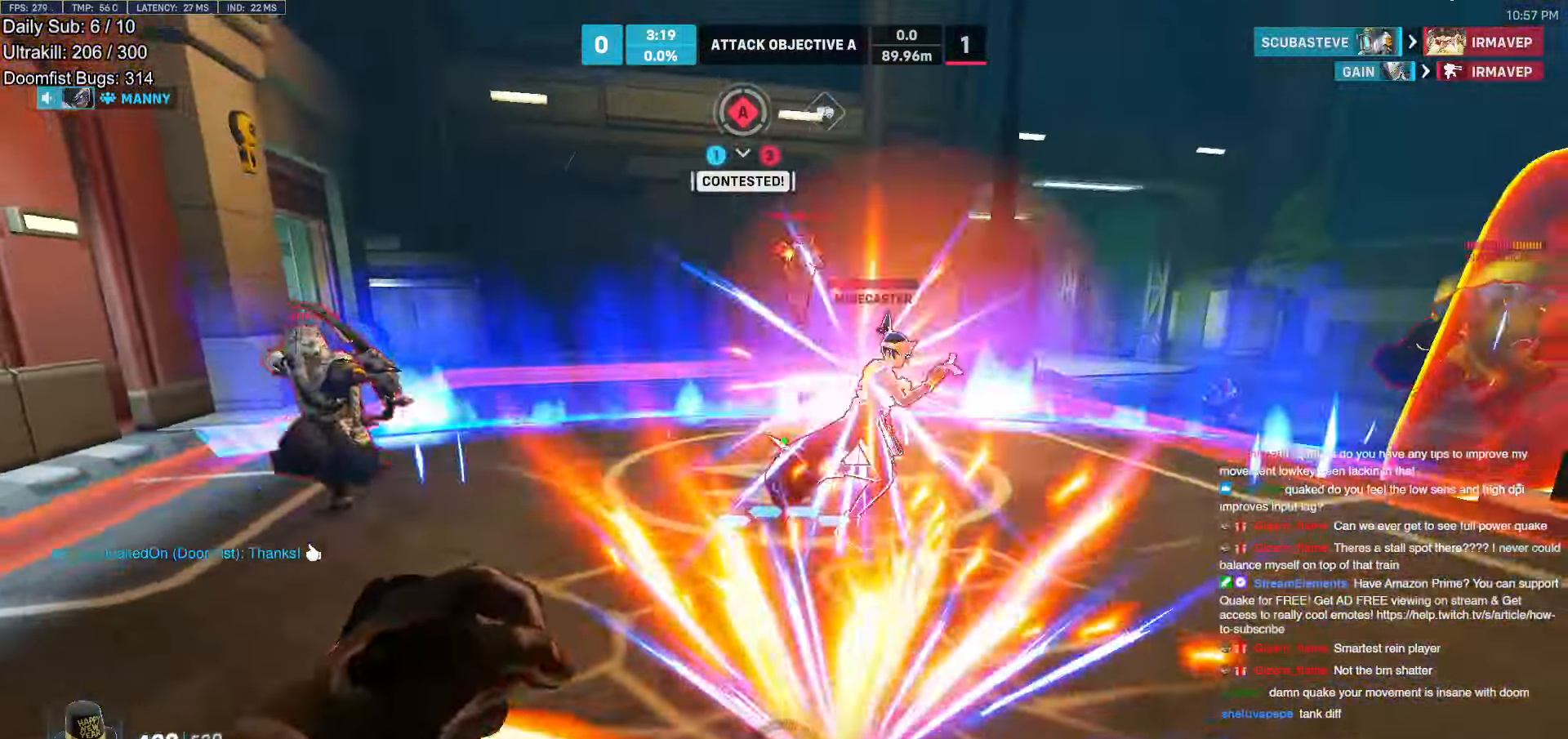
{"keys": ["d"], "mouse": [], "events": [[67, "mouse_left", "down"], [117, "d", "down"], [117, "space", "up"], [217, "mouse_left", "up"], [400, "mouse_left", "down"], [450, "s", "up"], [500, "mouse_left", "up"]]}
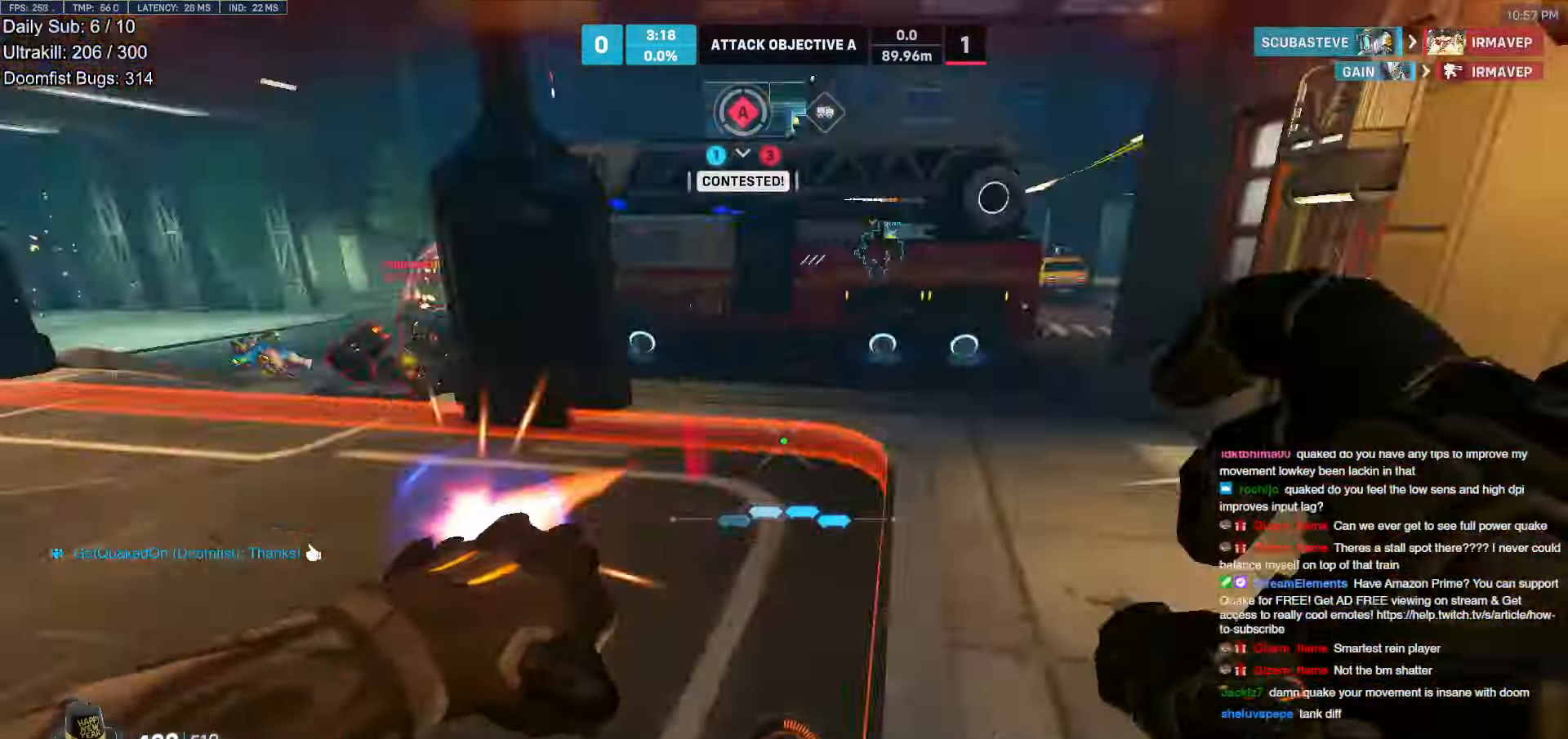
{"keys": ["s"], "mouse": [], "events": [[33, "d", "up"], [33, "w", "down"], [317, "d", "down"], [317, "shift", "down"], [317, "w", "up"], [367, "d", "up"], [367, "s", "down"], [417, "shift", "up"]]}
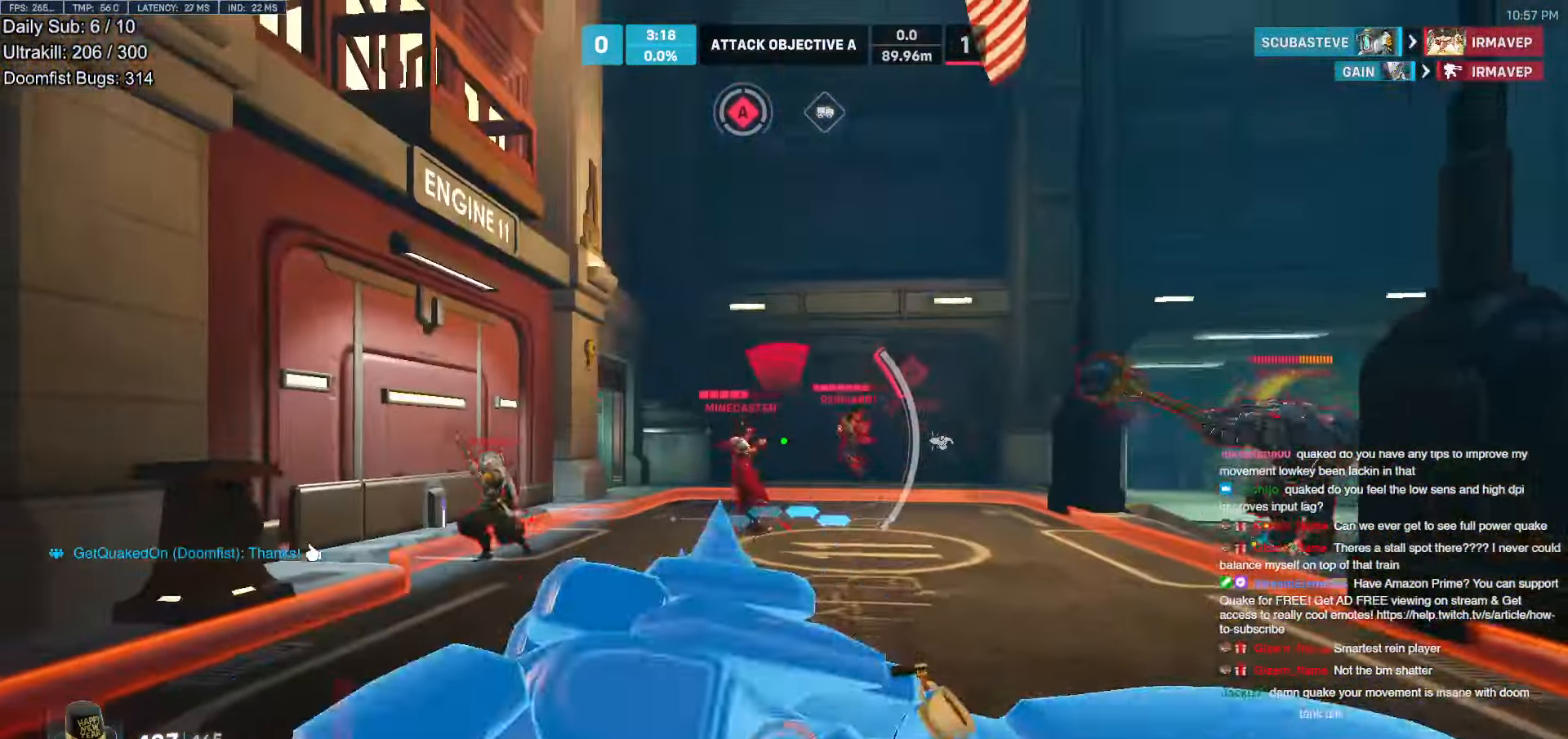
{"keys": ["s"], "mouse": [], "events": []}
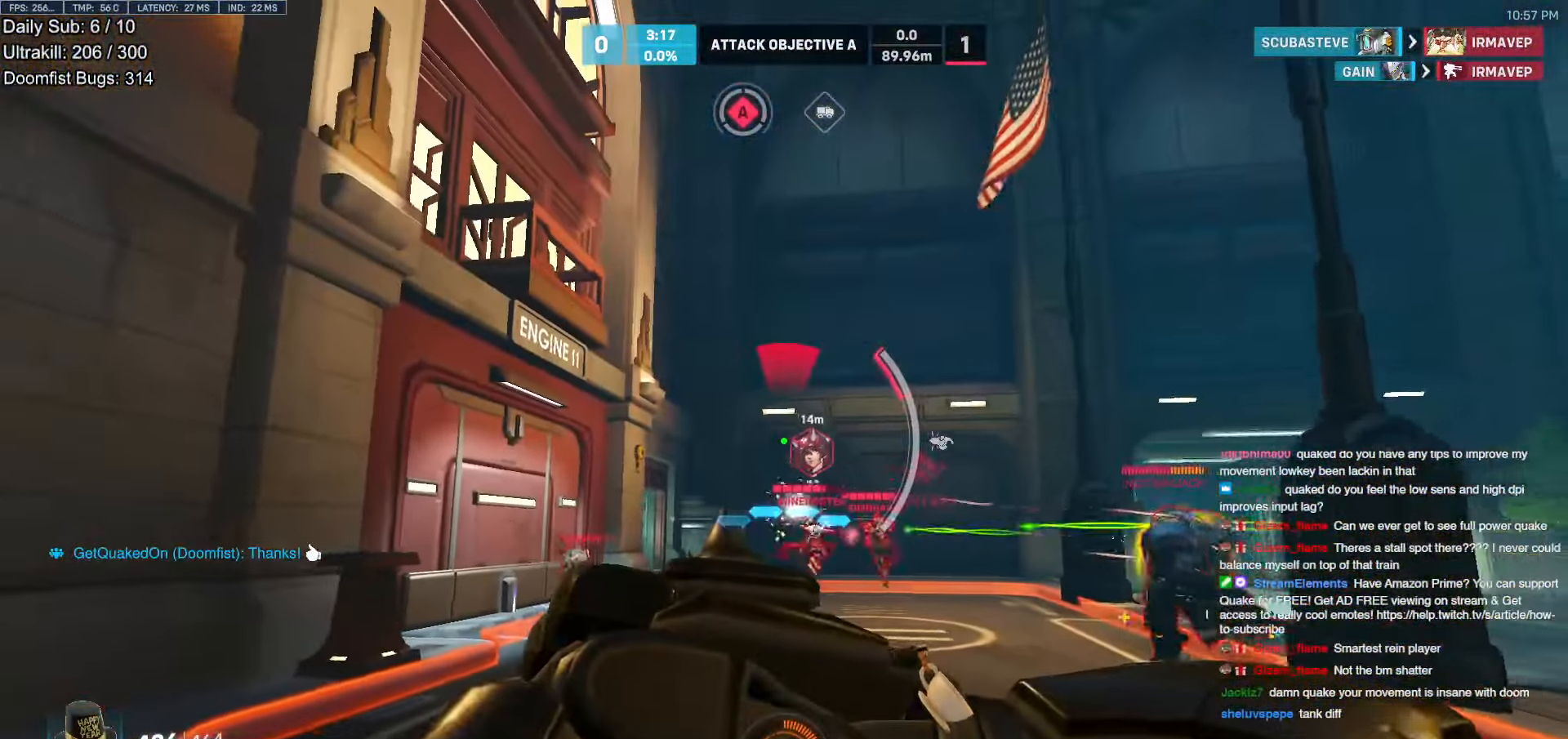
{"keys": ["s"], "mouse": [], "events": []}
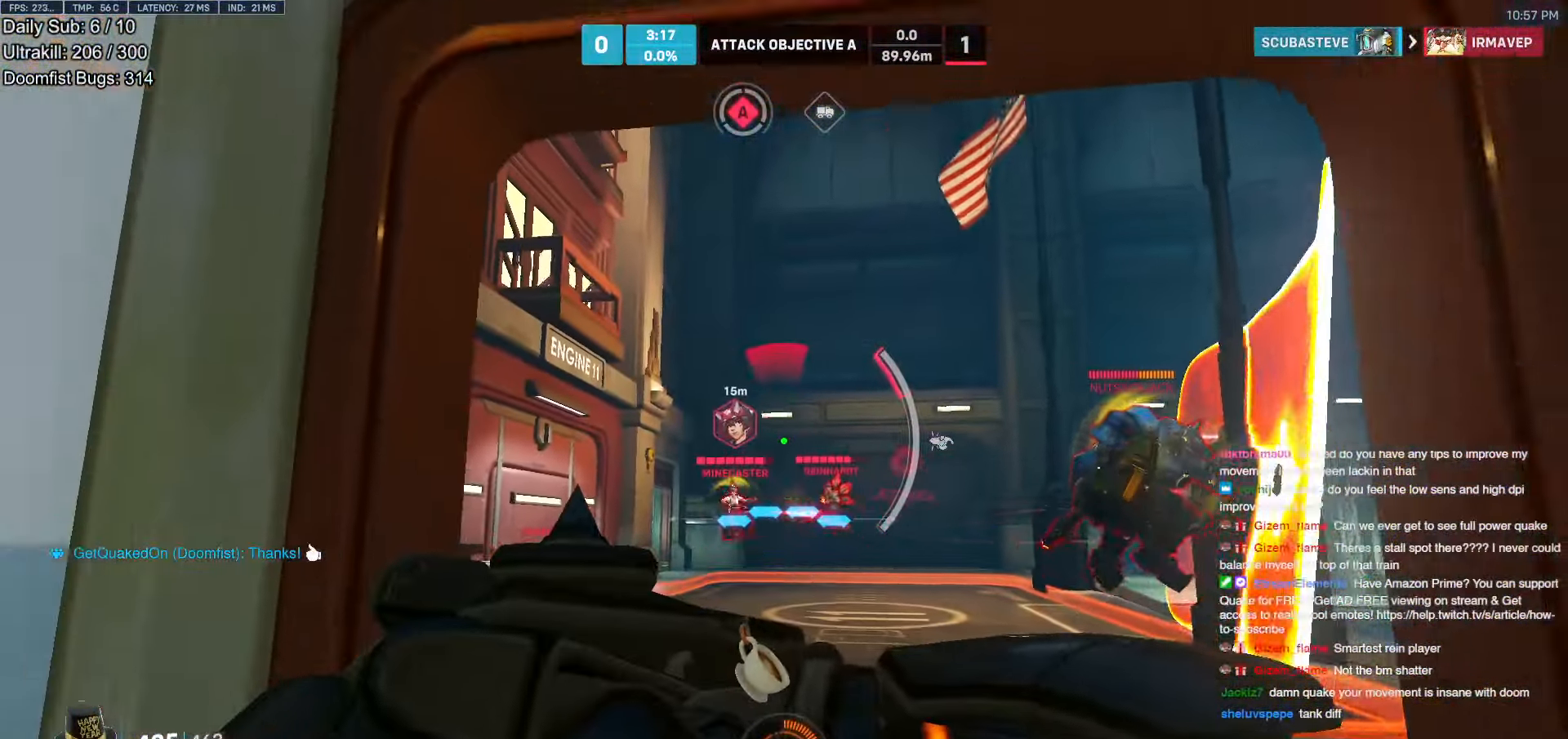
{"keys": ["w"], "mouse": [], "events": [[50, "d", "down"], [283, "s", "up"], [283, "shift", "down"], [367, "shift", "up"], [417, "d", "up"], [417, "w", "down"]]}
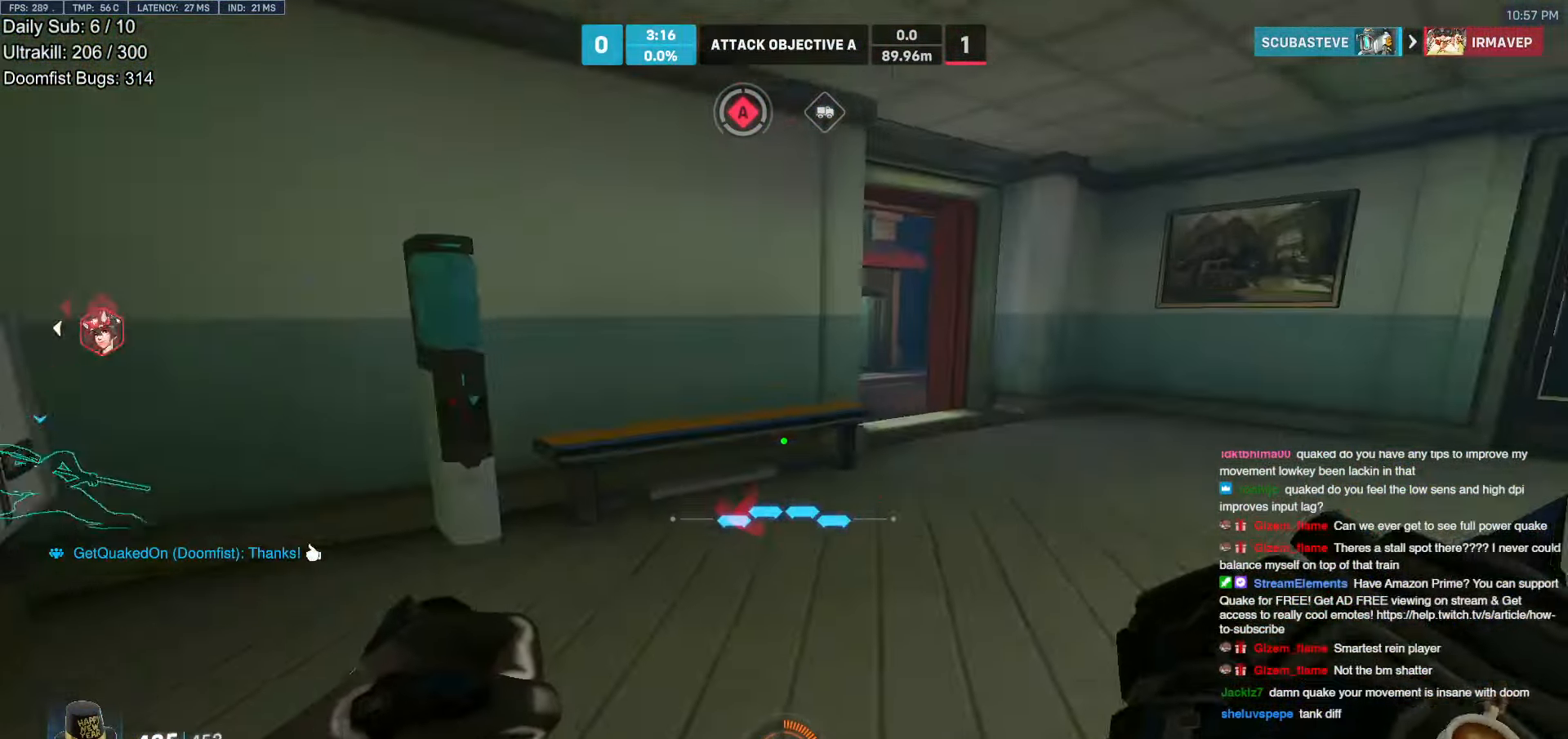
{"keys": ["w"], "mouse": [], "events": []}
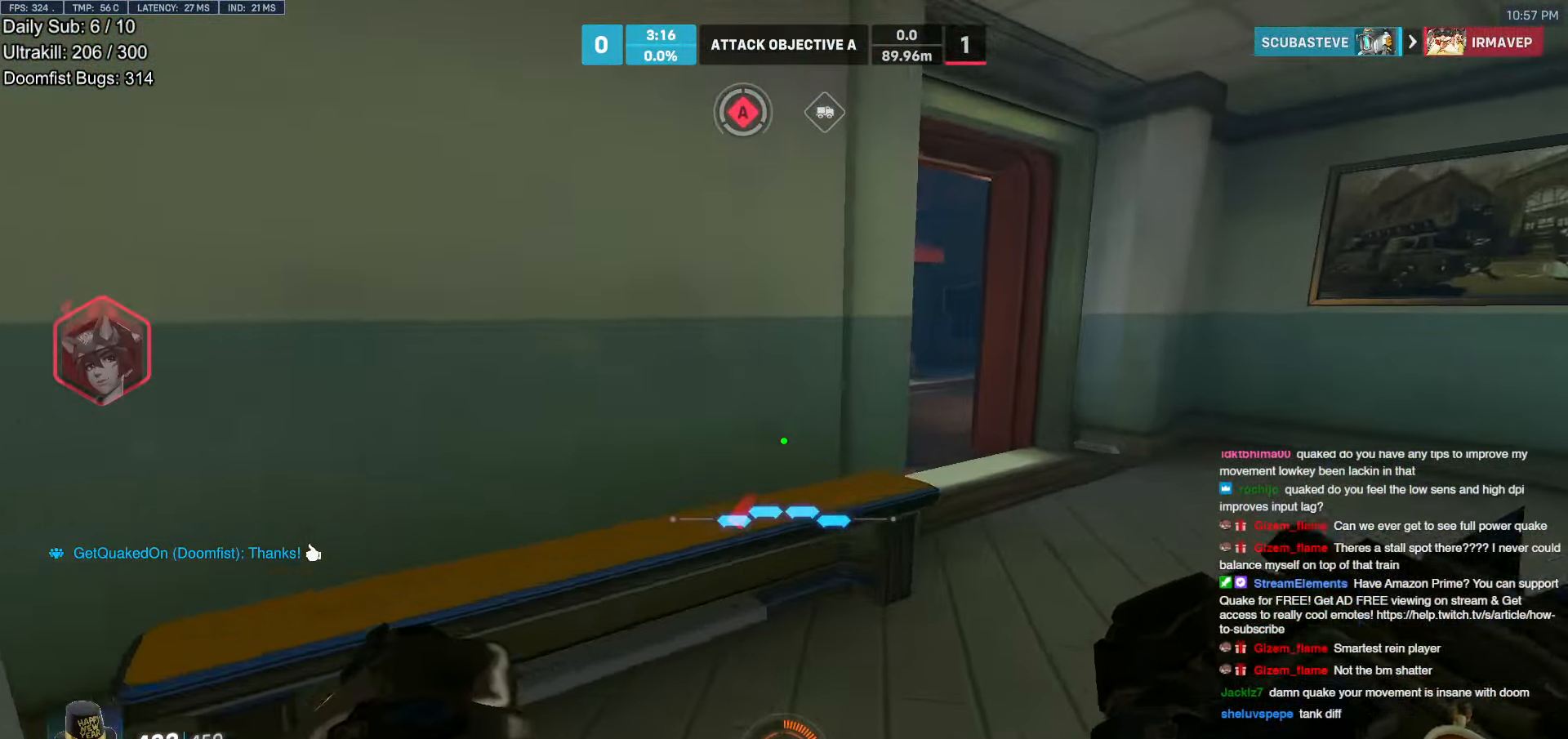
{"keys": ["w"], "mouse": [], "events": [[267, "a", "down"], [317, "a", "up"], [350, "d", "down"], [500, "d", "up"]]}
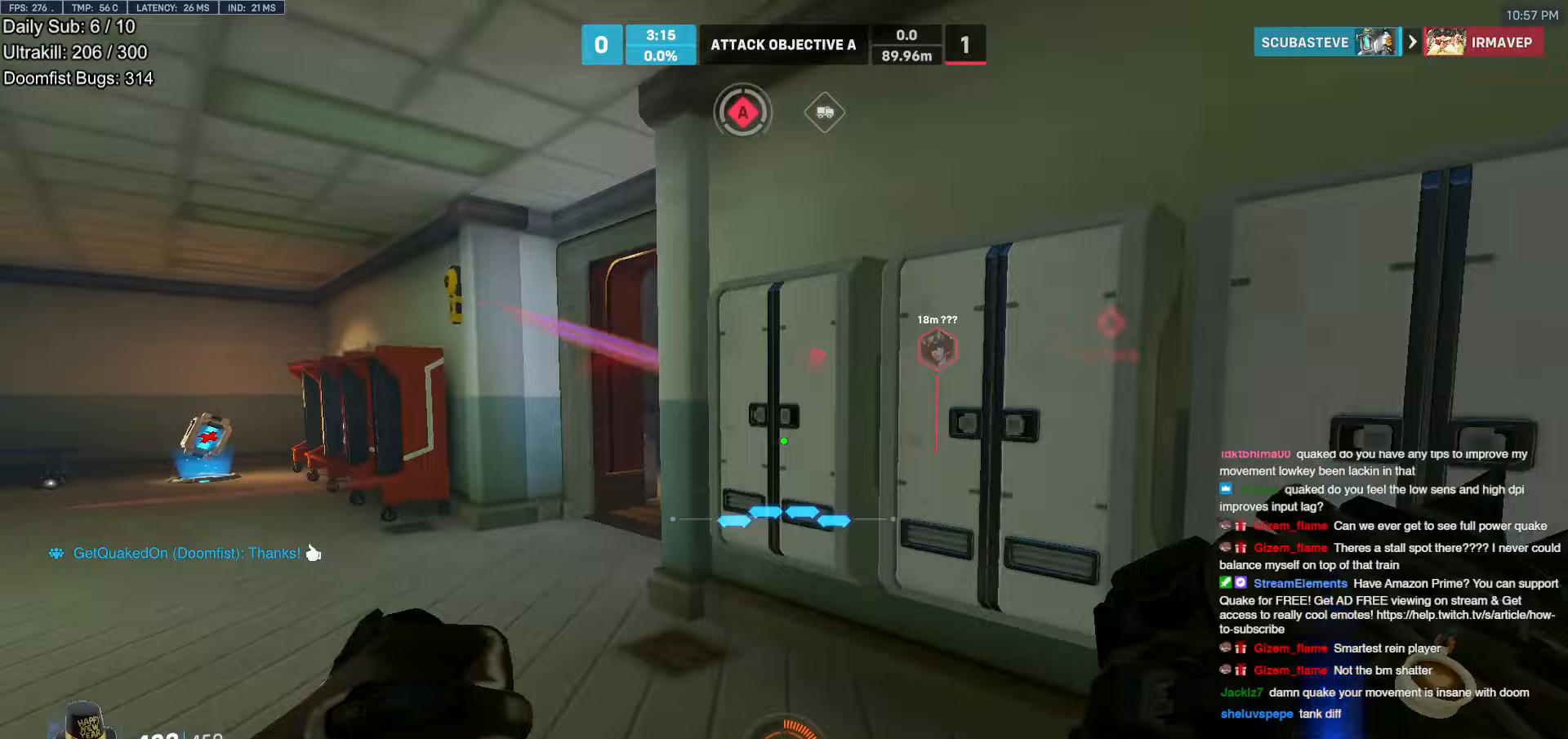
{"keys": [], "mouse": [], "events": [[50, "d", "down"], [317, "w", "up"], [367, "d", "up"]]}
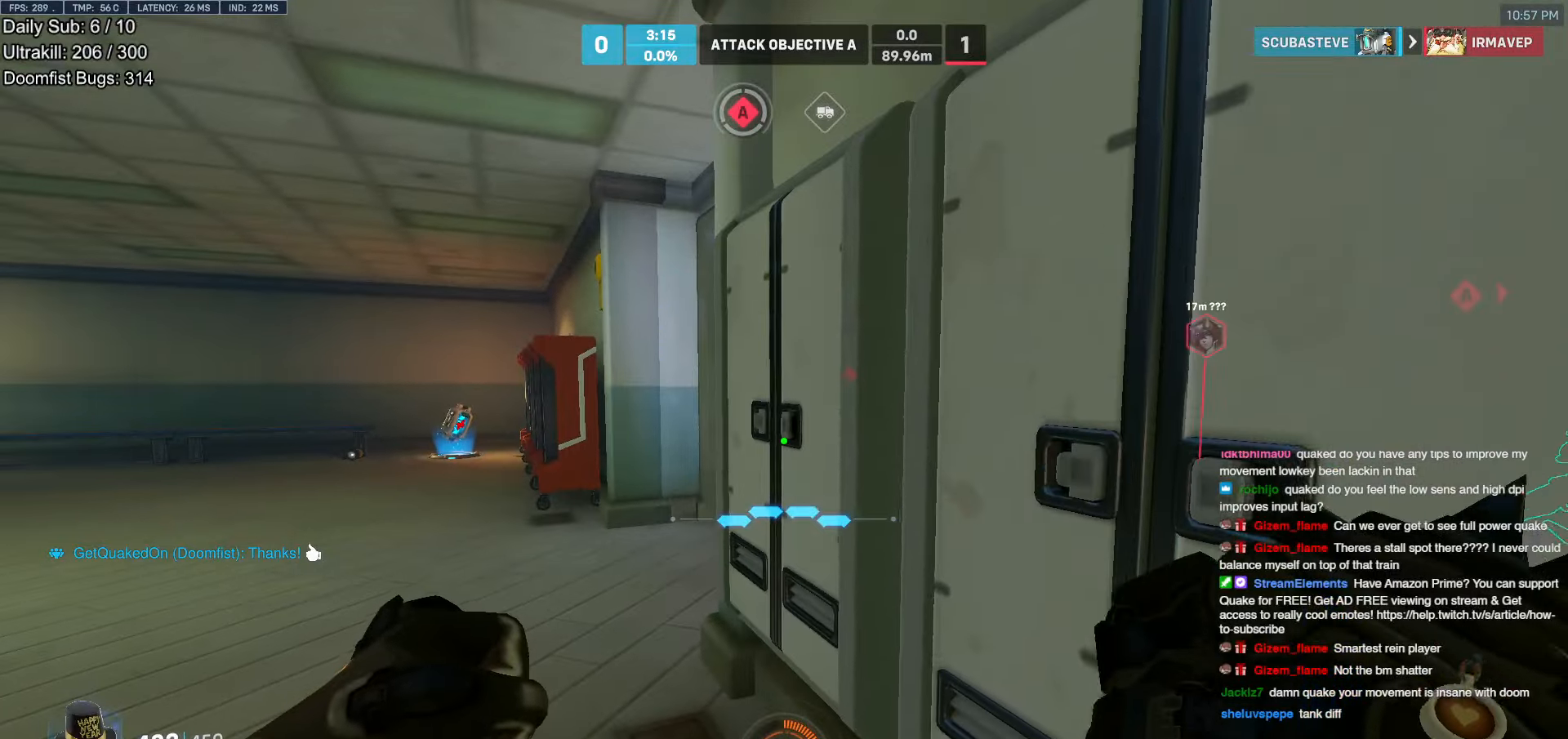
{"keys": ["a", "w"], "mouse": ["left", "right"], "events": [[17, "w", "down"], [50, "a", "down"], [200, "space", "down"], [333, "space", "up"], [433, "mouse_left", "down"], [483, "mouse_right", "down"]]}
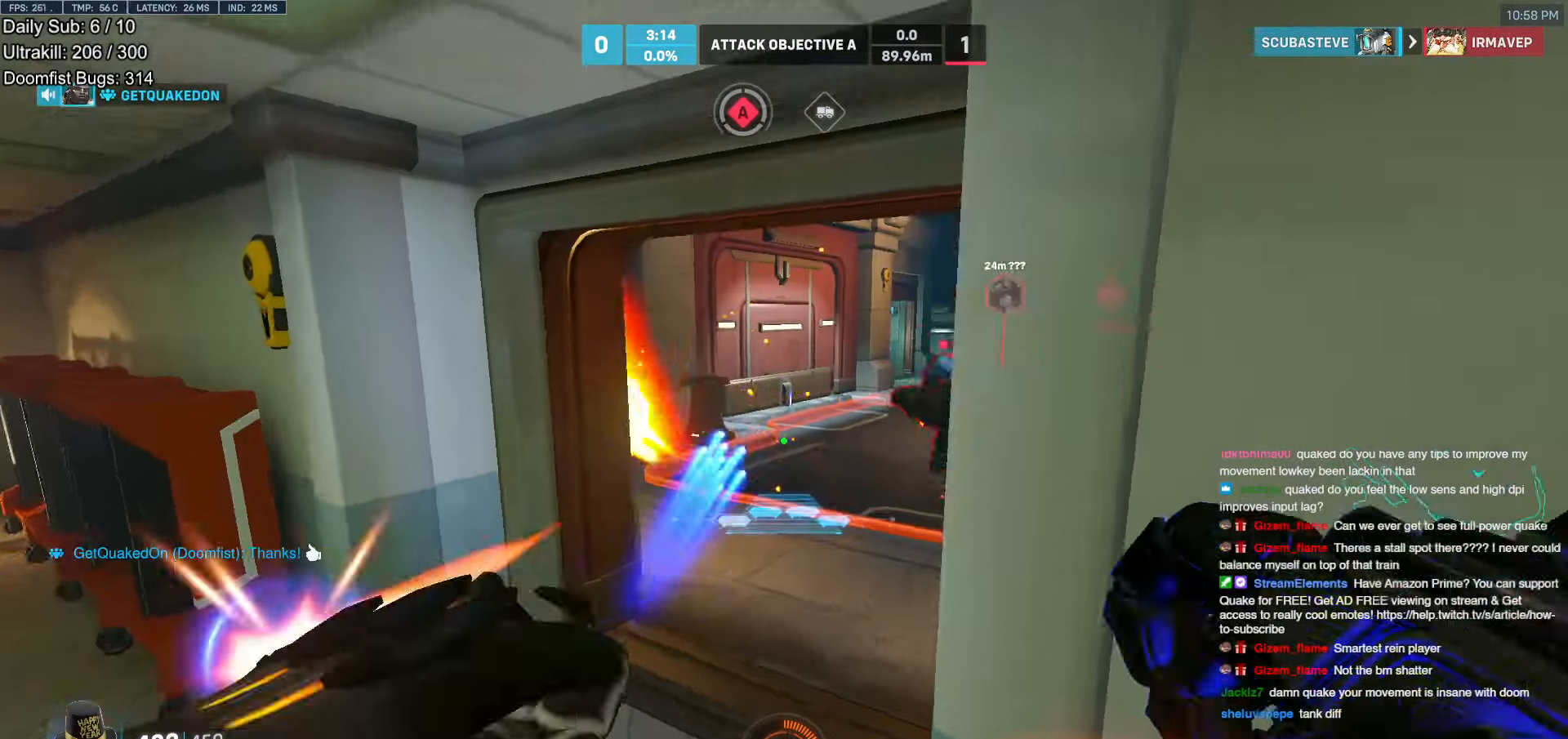
{"keys": ["w"], "mouse": [], "events": [[67, "mouse_left", "up"], [117, "w", "up"], [317, "w", "down"], [450, "a", "up"], [450, "mouse_right", "up"]]}